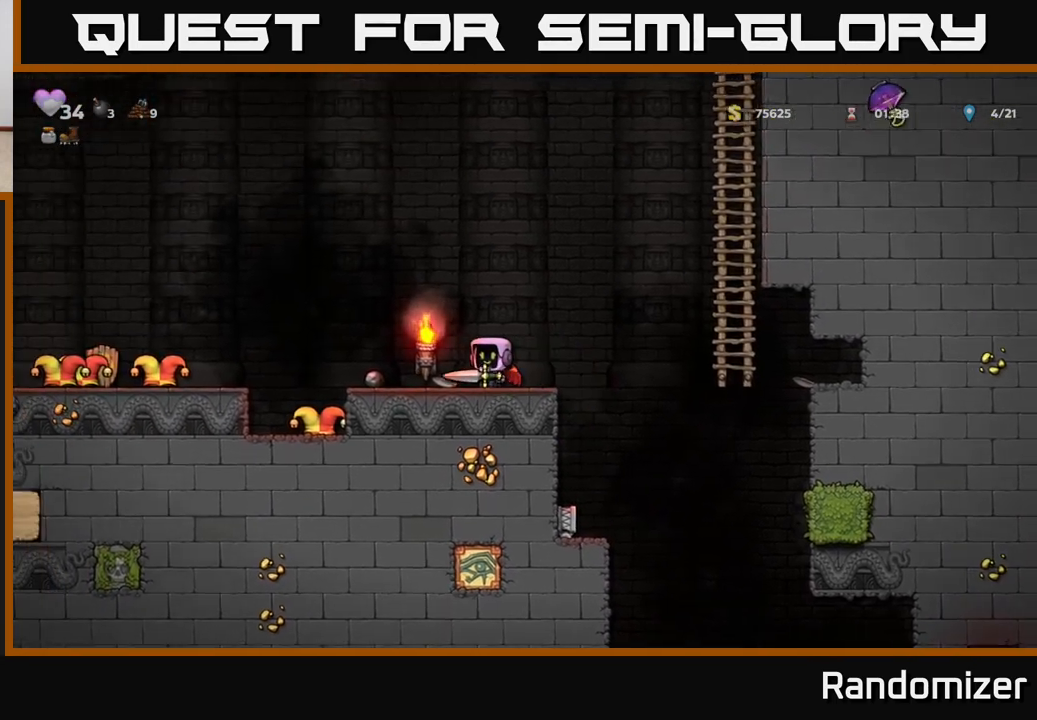
Gameplay with a controller (Xbox layout); each line is a JSON object with the inputs held at the frame after it. "events" lists button and stick changes between this image and that frame as [ms after this image, input, new state], when the widget could be followed in between.
{"buttons": [], "left_stick": "center", "right_stick": "center", "events": [[233, "left_stick", "left"], [400, "left_stick", "center"]]}
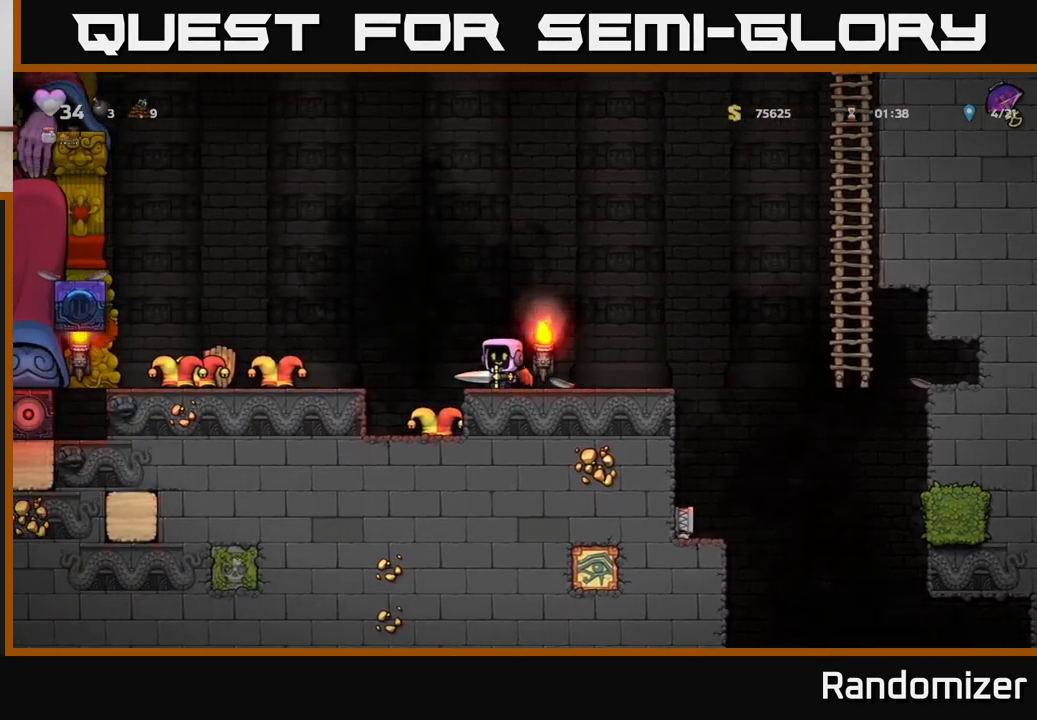
{"buttons": [], "left_stick": "up", "right_stick": "center", "events": [[300, "left_stick", "up"]]}
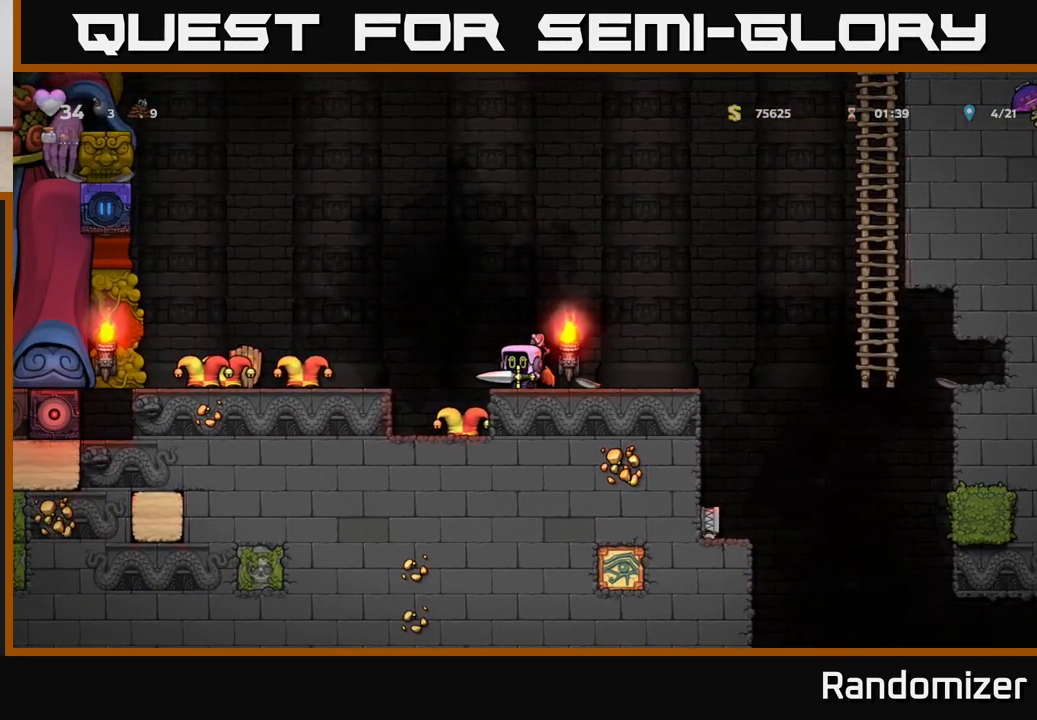
{"buttons": [], "left_stick": "up", "right_stick": "center", "events": []}
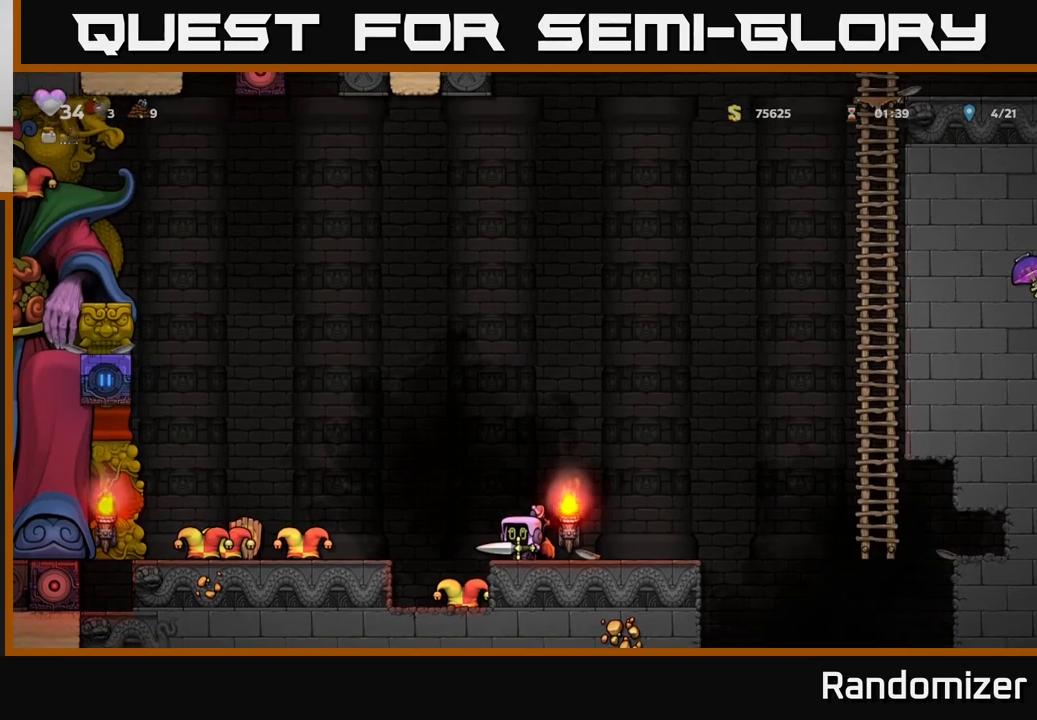
{"buttons": [], "left_stick": "up", "right_stick": "center", "events": []}
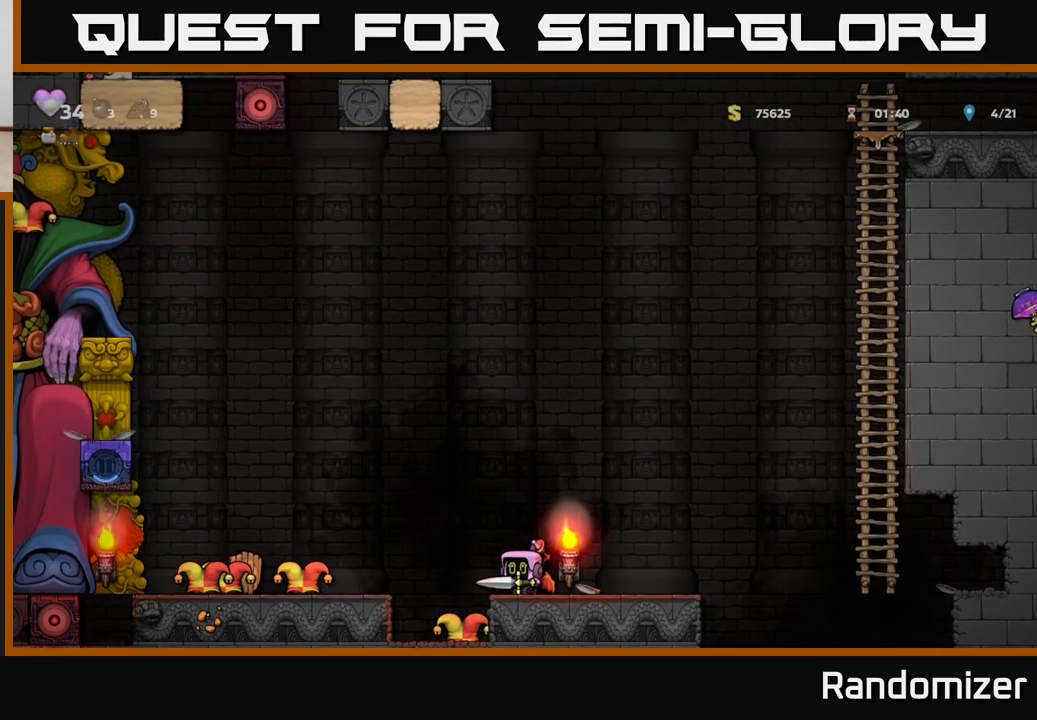
{"buttons": ["A"], "left_stick": "right", "right_stick": "center", "events": [[150, "left_stick", "center"], [217, "left_stick", "down-right"], [333, "left_stick", "right"], [400, "A", "down"]]}
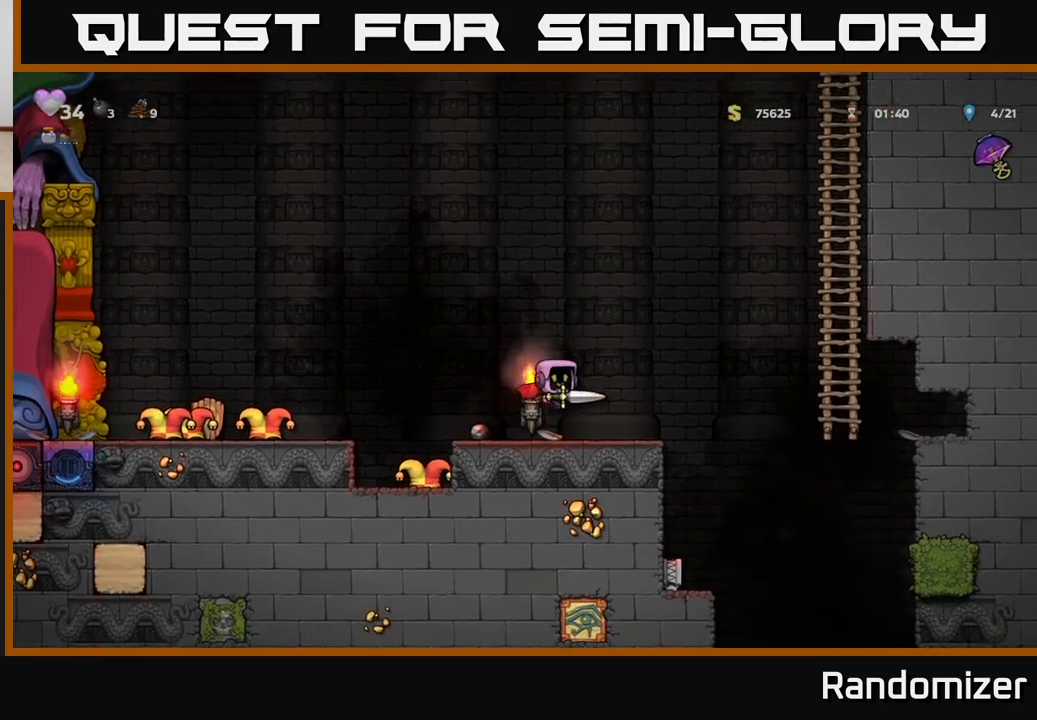
{"buttons": ["A"], "left_stick": "right", "right_stick": "center", "events": [[83, "A", "up"], [200, "A", "down"]]}
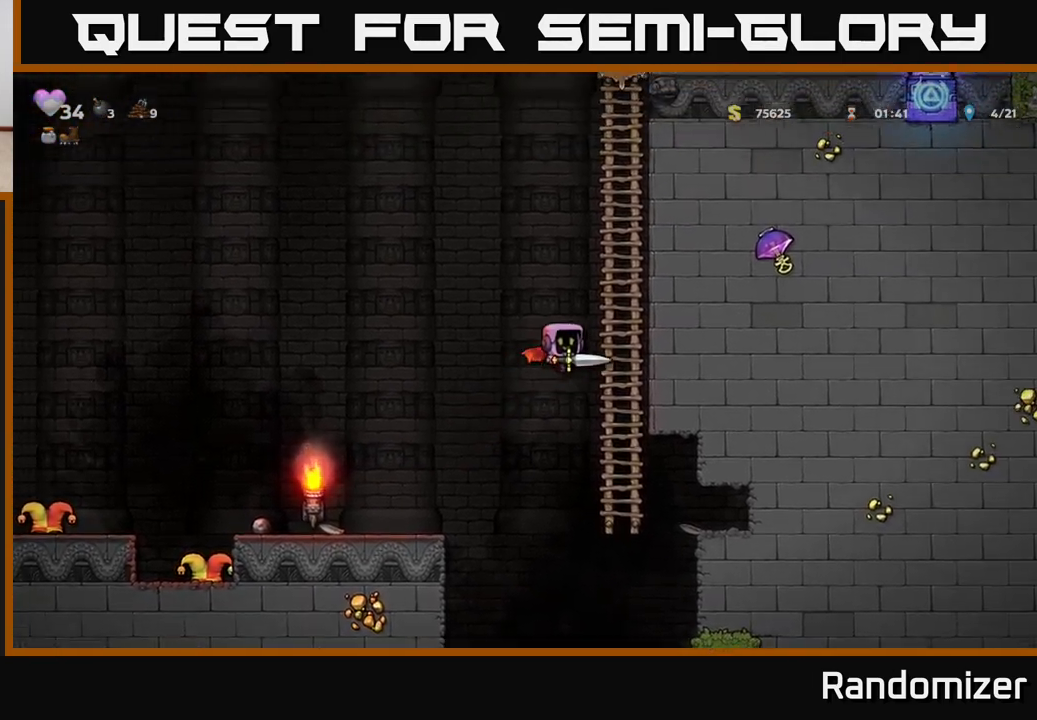
{"buttons": [], "left_stick": "center", "right_stick": "center", "events": [[17, "A", "up"], [83, "left_stick", "up"], [400, "left_stick", "center"]]}
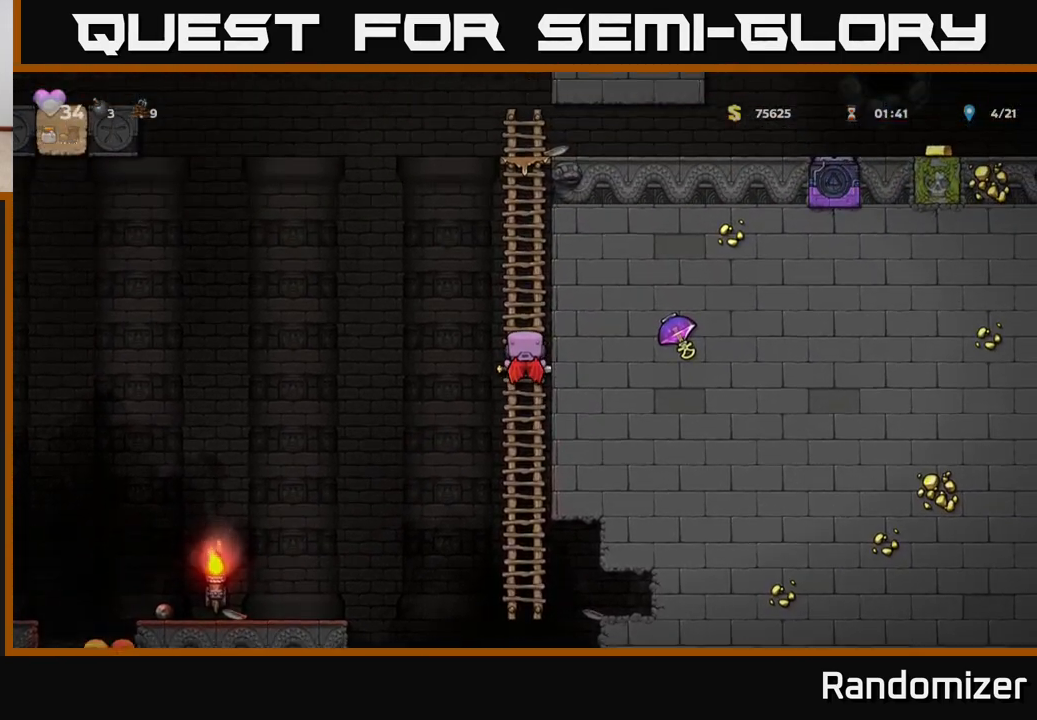
{"buttons": [], "left_stick": "center", "right_stick": "center", "events": []}
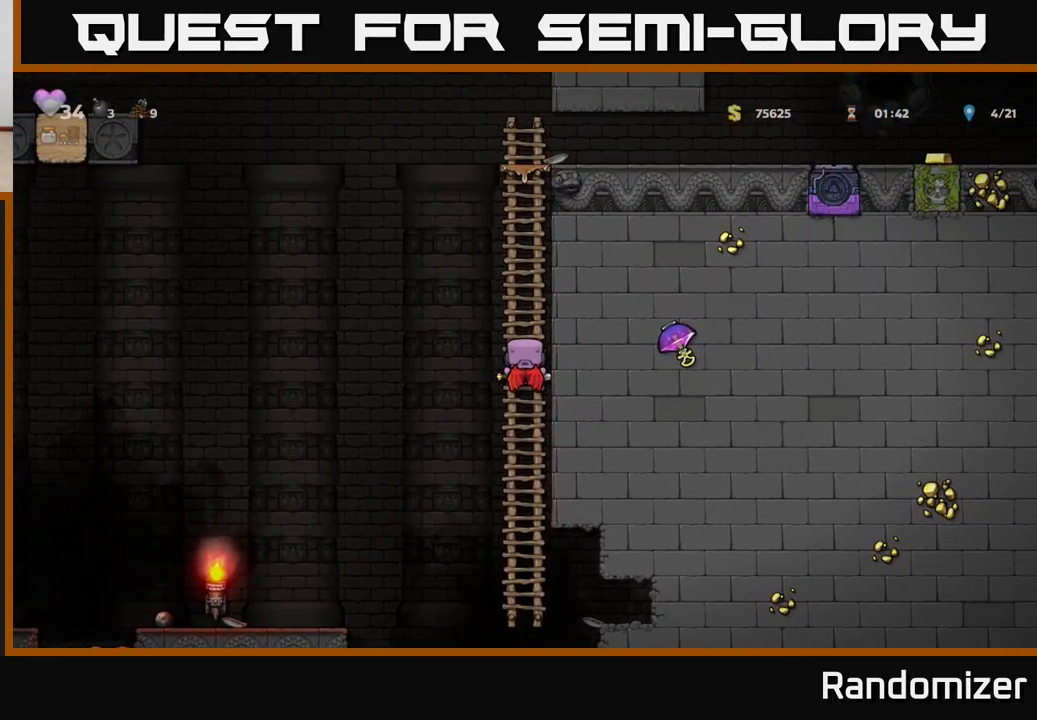
{"buttons": [], "left_stick": "center", "right_stick": "center", "events": []}
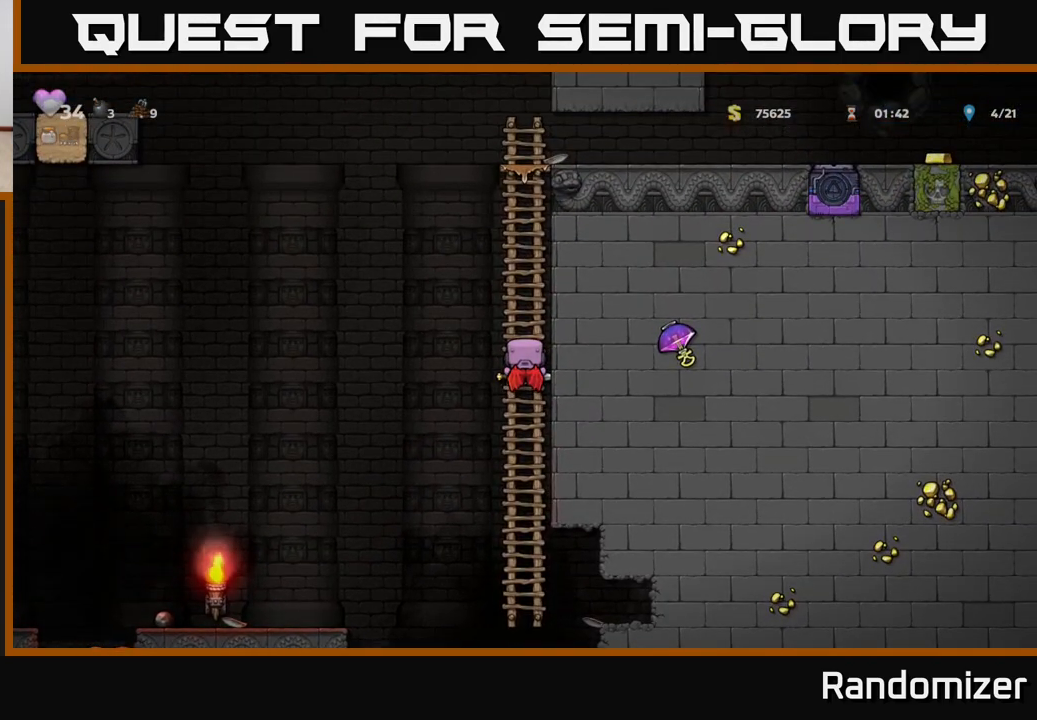
{"buttons": [], "left_stick": "up", "right_stick": "center", "events": [[217, "left_stick", "up"]]}
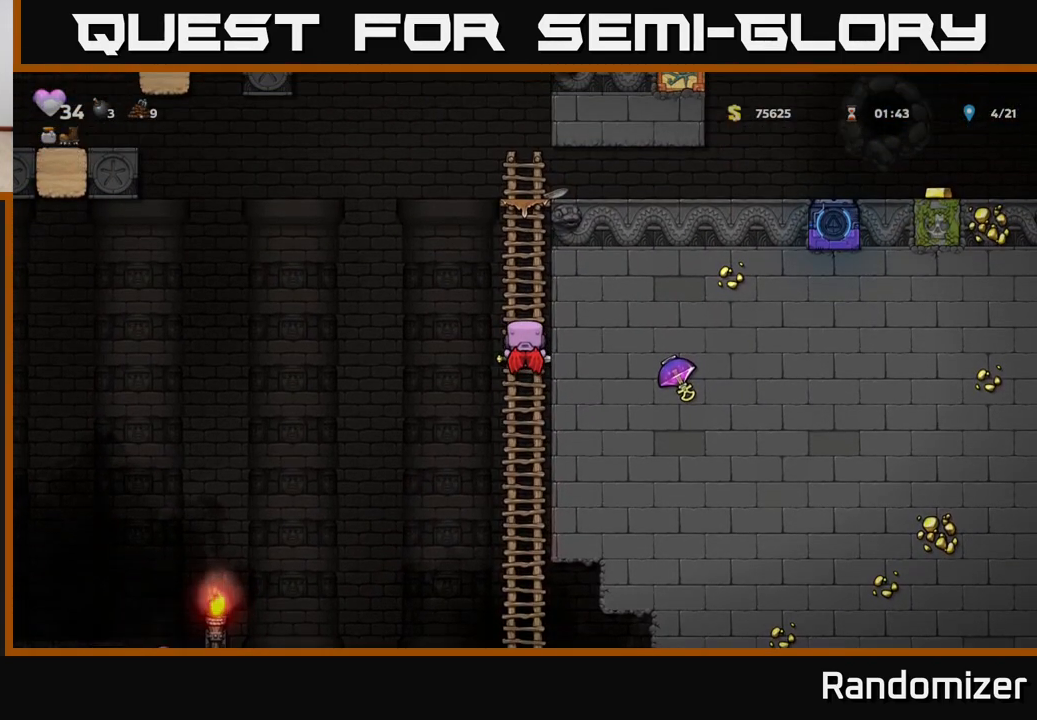
{"buttons": [], "left_stick": "center", "right_stick": "center", "events": [[117, "left_stick", "center"]]}
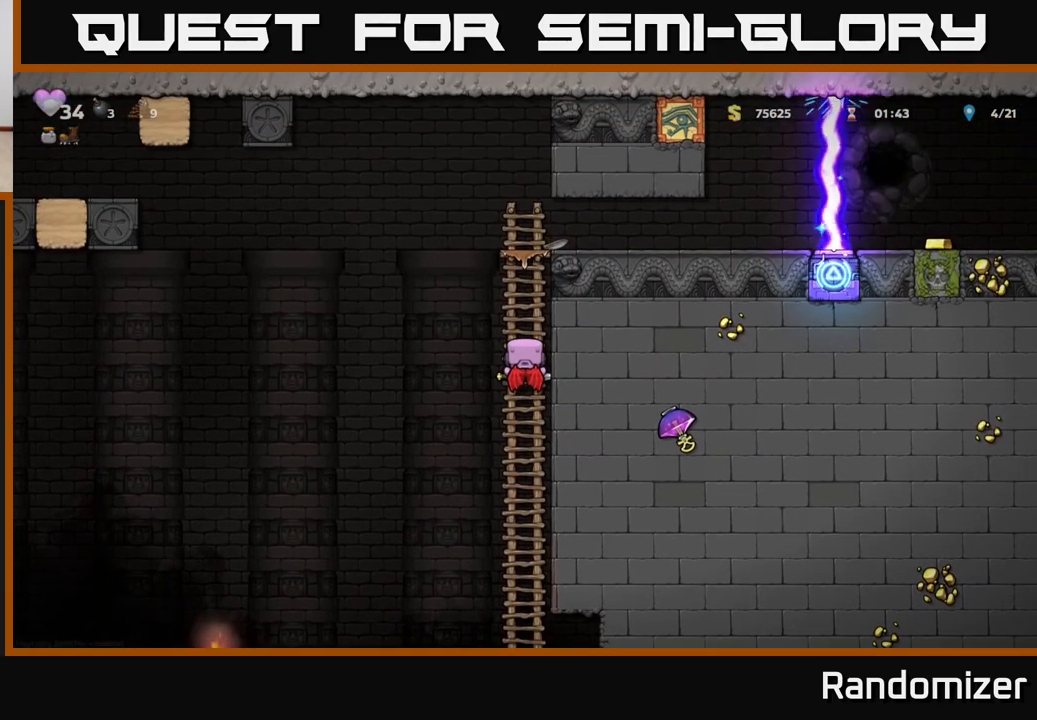
{"buttons": ["A"], "left_stick": "left", "right_stick": "center", "events": [[250, "left_stick", "left"], [400, "A", "down"]]}
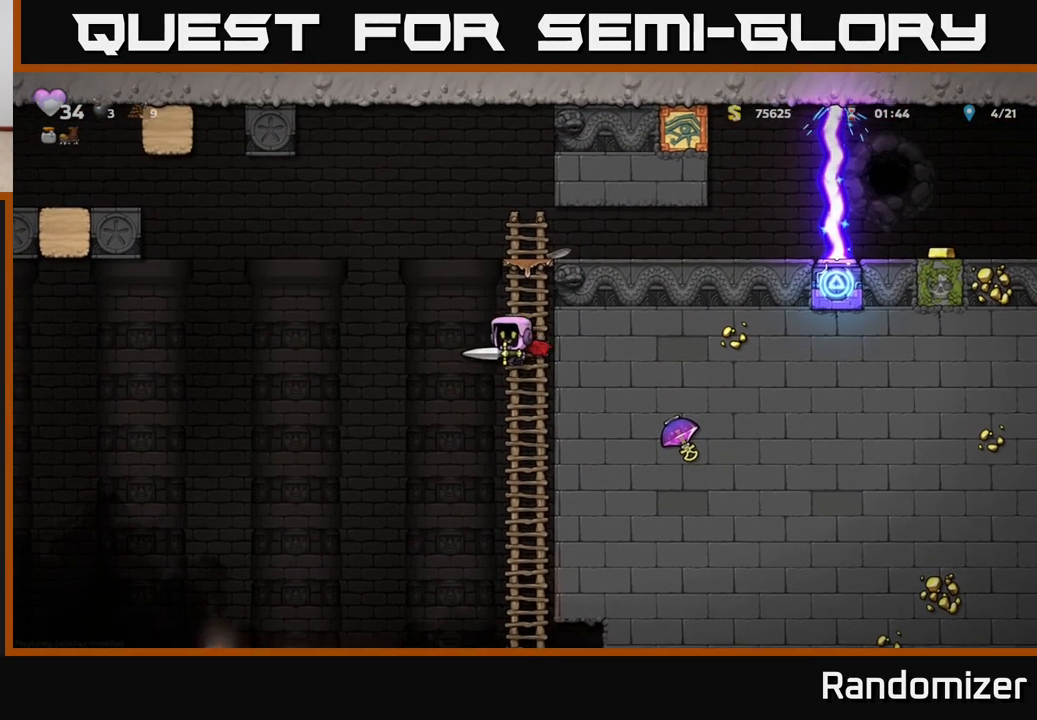
{"buttons": ["A"], "left_stick": "left", "right_stick": "center", "events": [[100, "A", "up"], [267, "A", "down"]]}
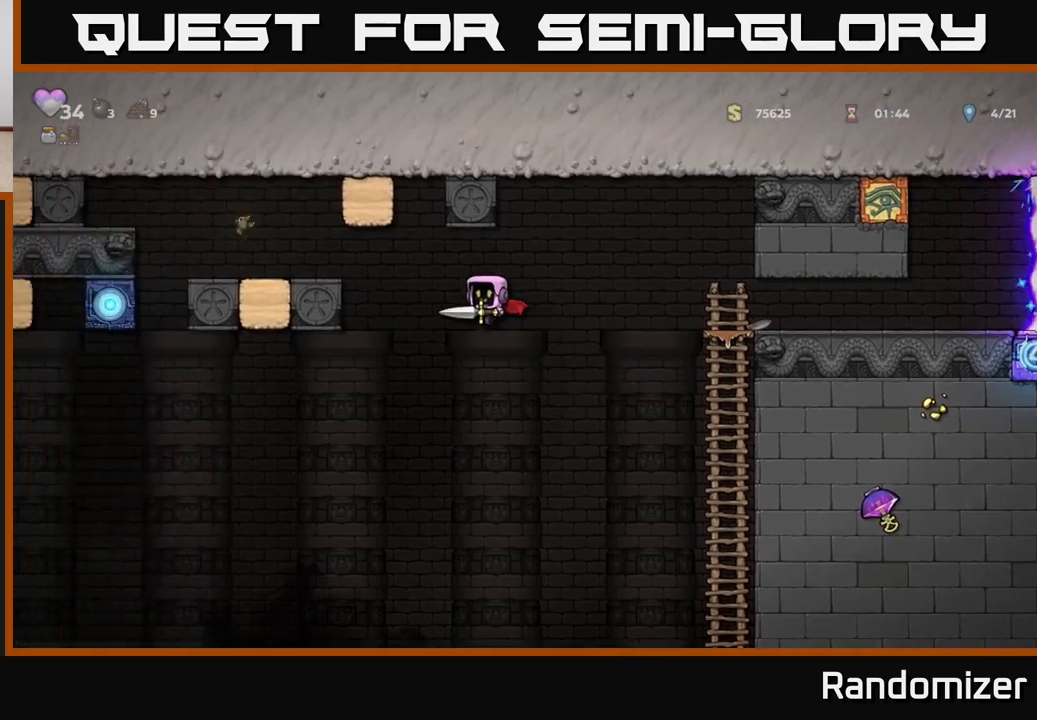
{"buttons": [], "left_stick": "right", "right_stick": "center", "events": [[317, "A", "up"], [350, "left_stick", "center"], [483, "left_stick", "right"]]}
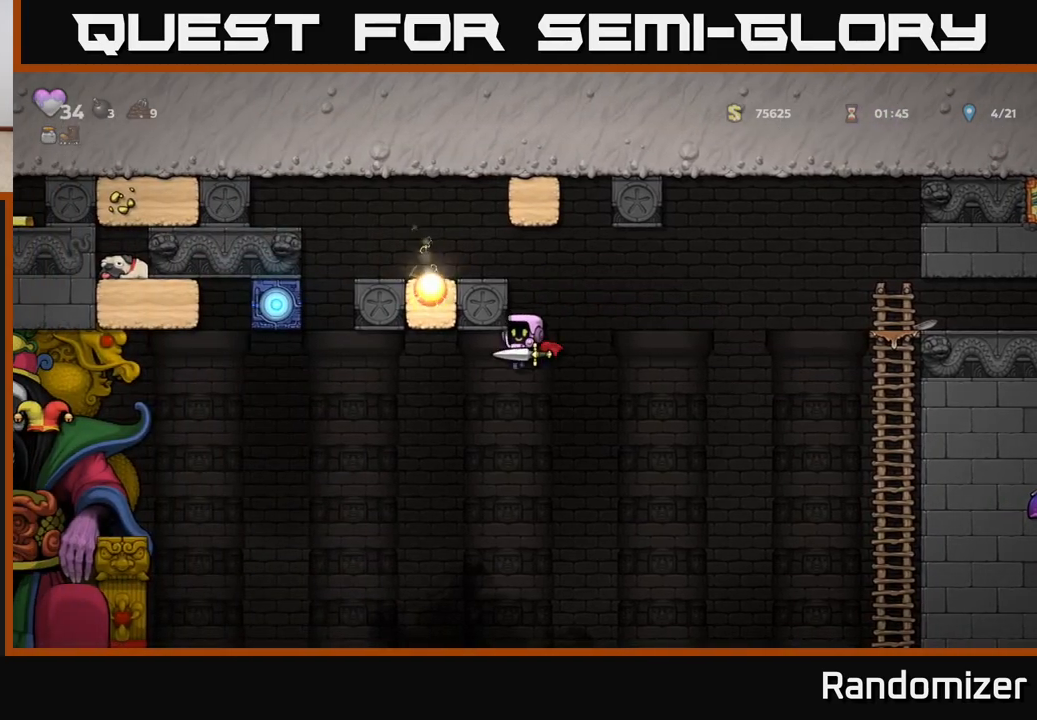
{"buttons": ["A"], "left_stick": "center", "right_stick": "center", "events": [[200, "A", "down"], [250, "left_stick", "center"]]}
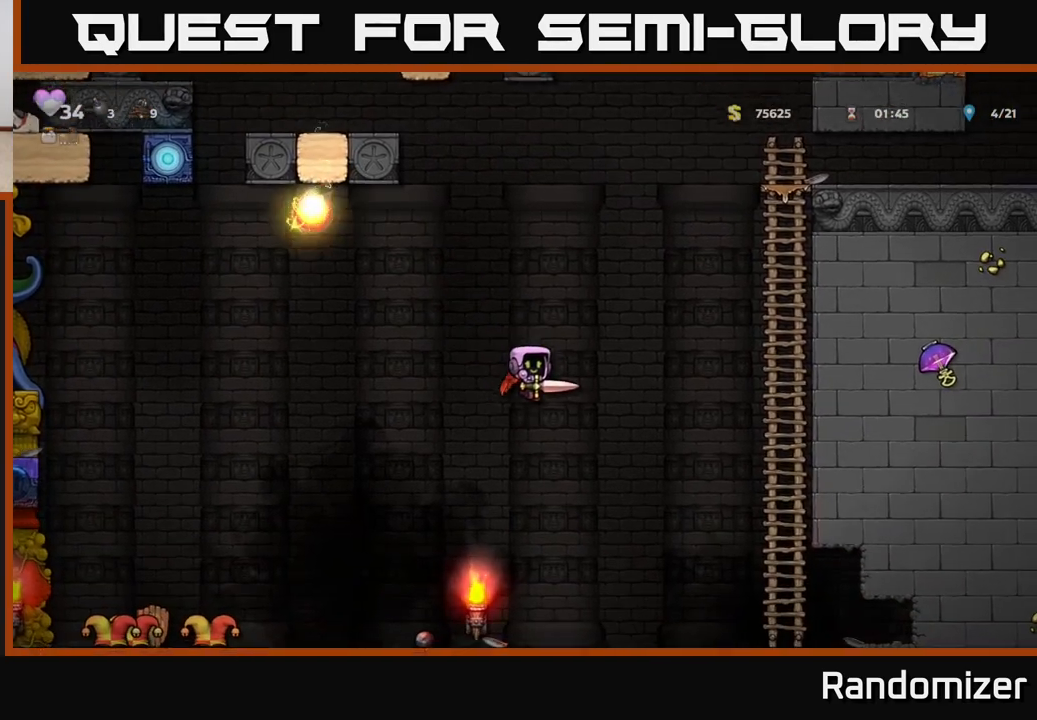
{"buttons": [], "left_stick": "right", "right_stick": "center", "events": [[67, "A", "up"], [450, "left_stick", "right"]]}
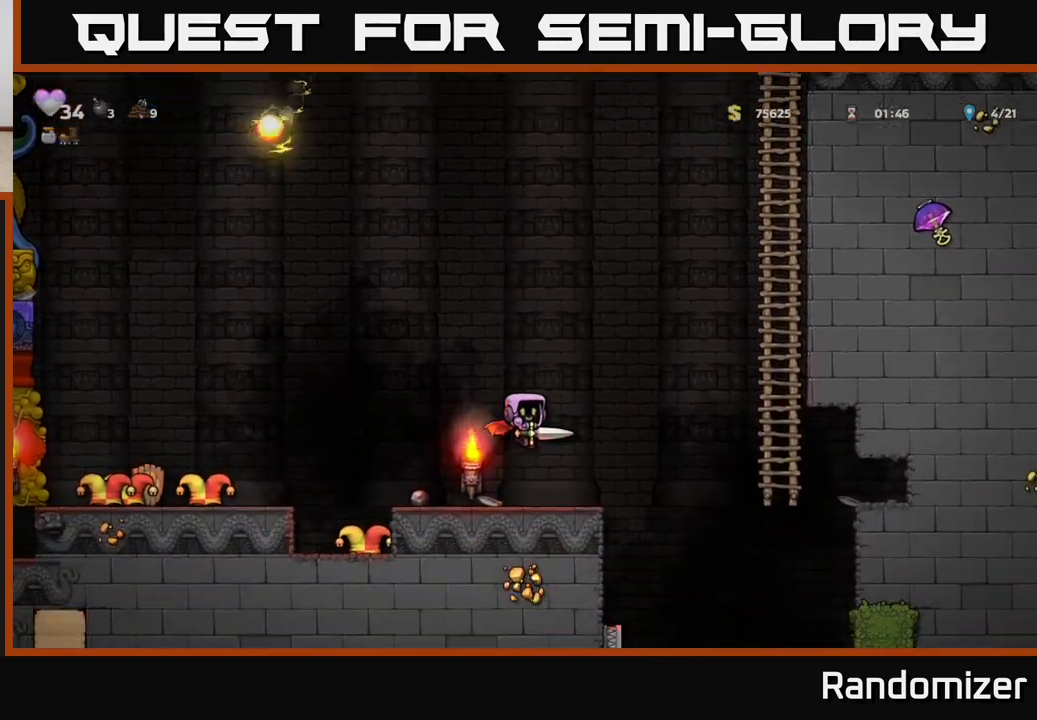
{"buttons": [], "left_stick": "right", "right_stick": "center", "events": []}
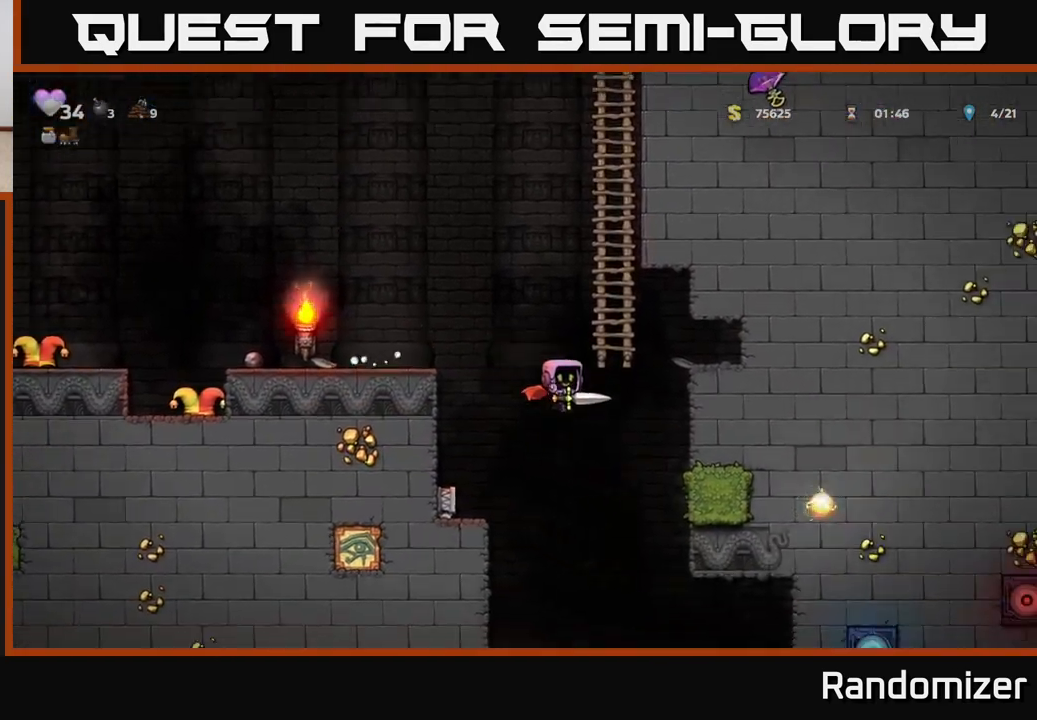
{"buttons": [], "left_stick": "center", "right_stick": "center", "events": [[33, "left_stick", "center"], [317, "A", "down"], [450, "A", "up"]]}
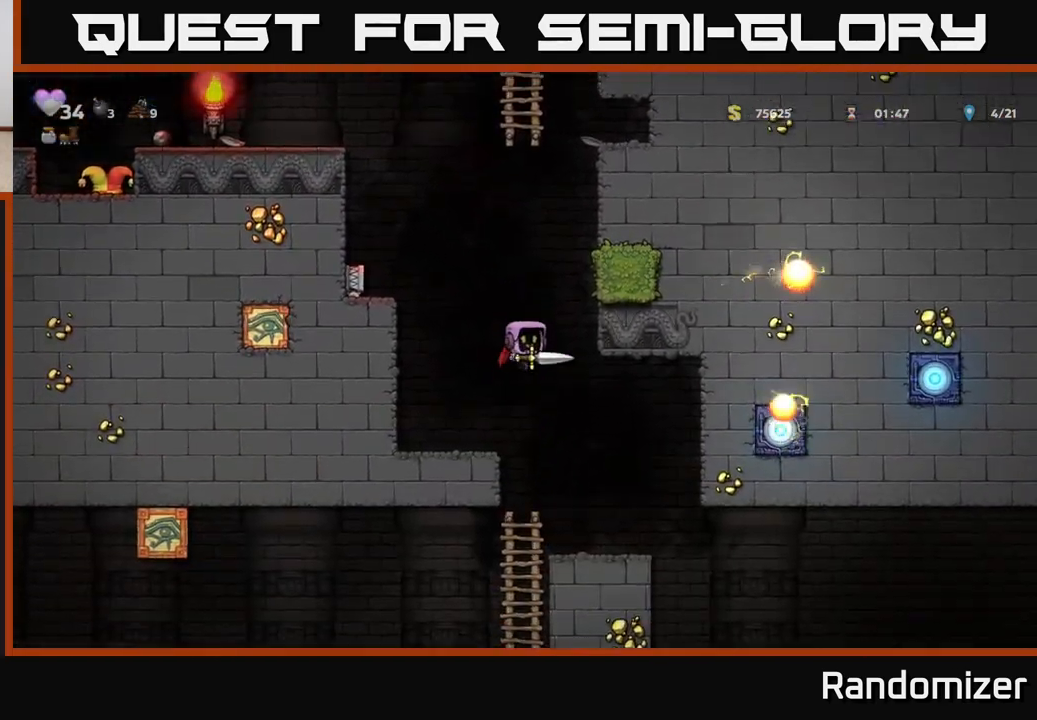
{"buttons": [], "left_stick": "center", "right_stick": "center", "events": [[233, "left_stick", "right"], [433, "left_stick", "center"]]}
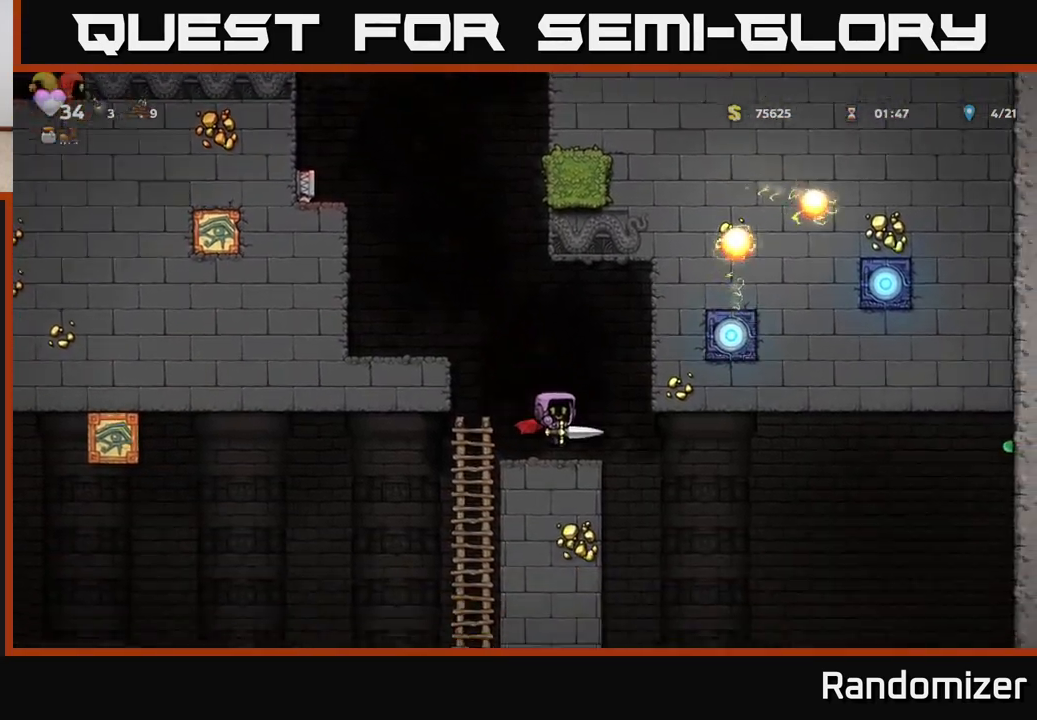
{"buttons": [], "left_stick": "right", "right_stick": "center", "events": [[100, "left_stick", "right"]]}
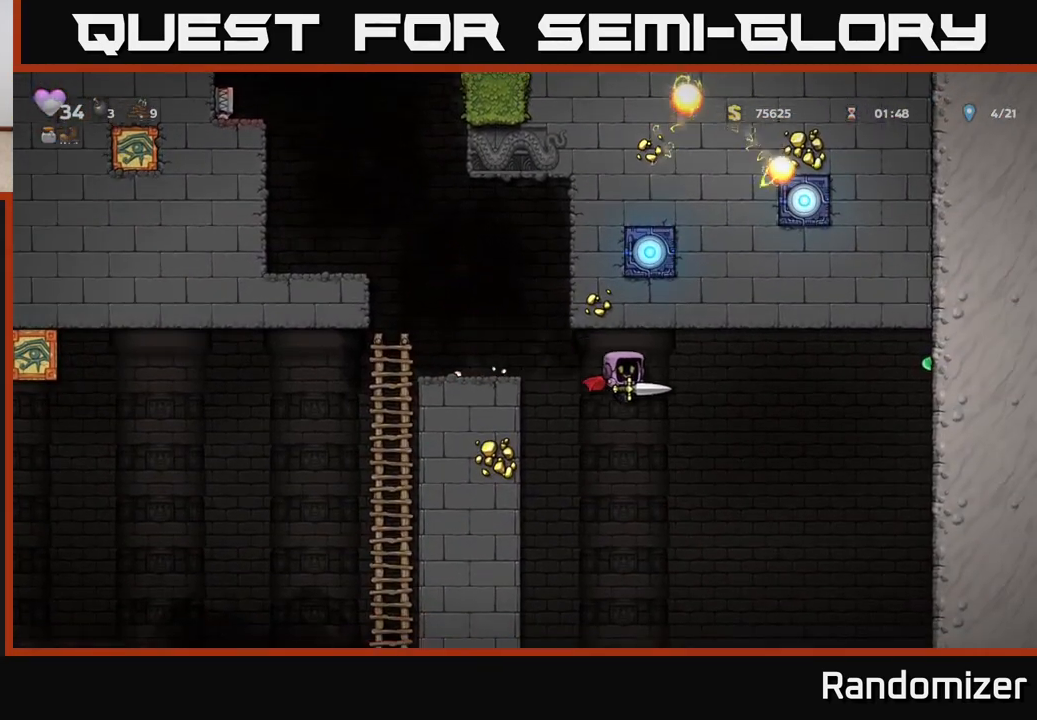
{"buttons": ["A"], "left_stick": "center", "right_stick": "center", "events": [[133, "left_stick", "center"], [400, "A", "down"]]}
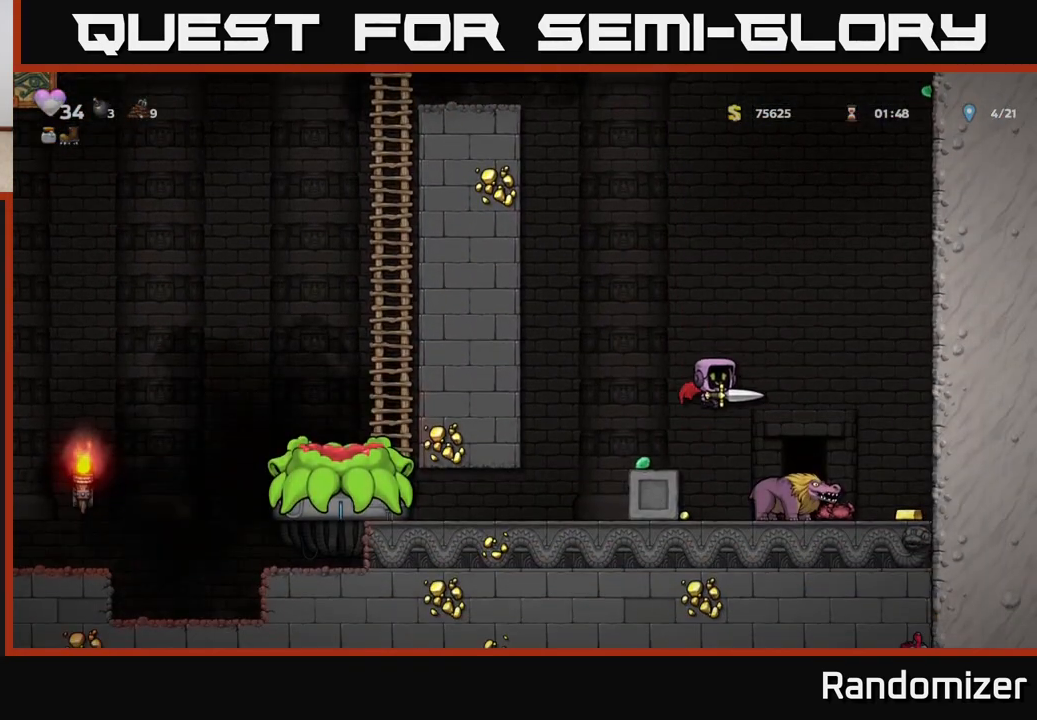
{"buttons": ["A"], "left_stick": "center", "right_stick": "center", "events": [[33, "A", "up"], [350, "A", "down"]]}
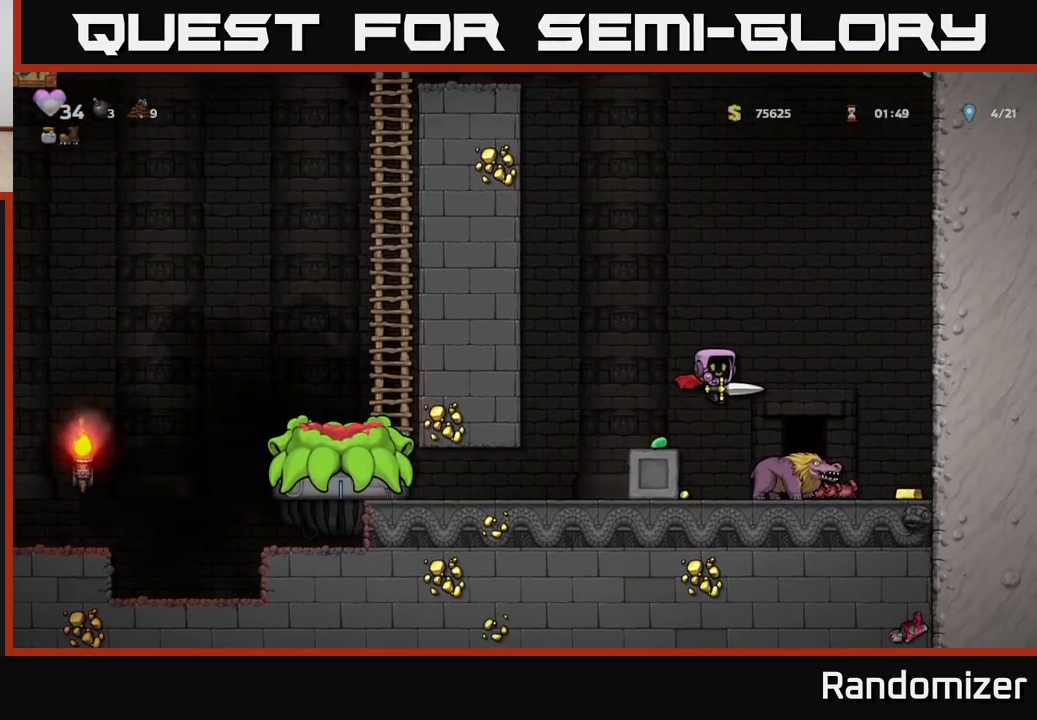
{"buttons": [], "left_stick": "center", "right_stick": "center", "events": [[100, "left_stick", "right"], [200, "A", "up"], [367, "left_stick", "center"]]}
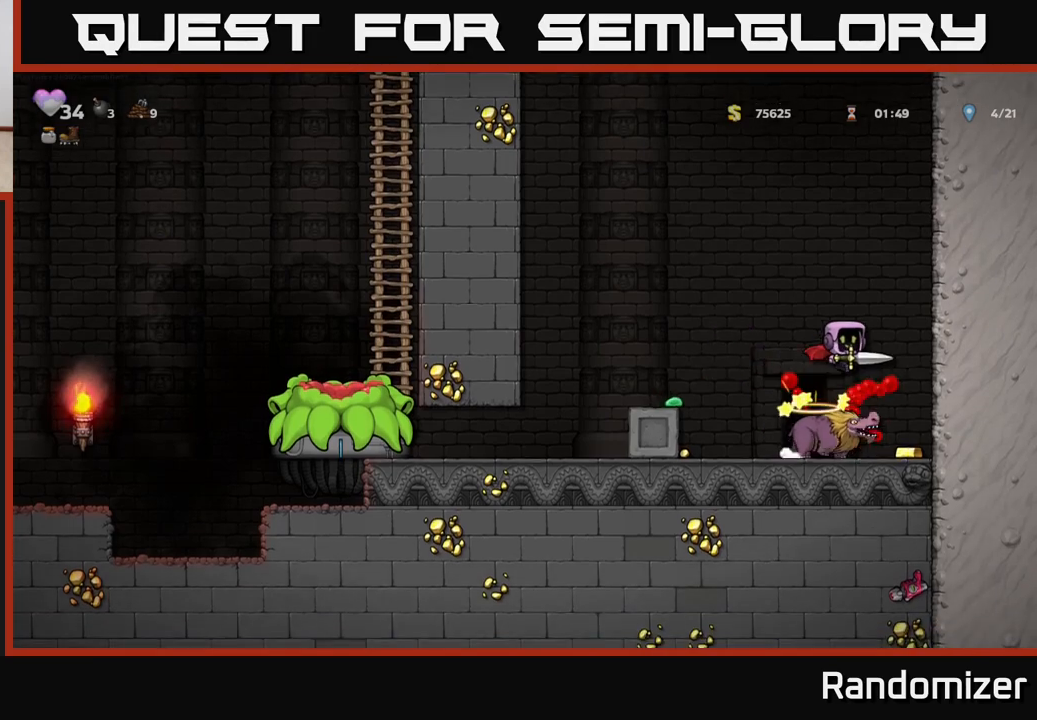
{"buttons": ["A"], "left_stick": "center", "right_stick": "center", "events": [[367, "A", "down"]]}
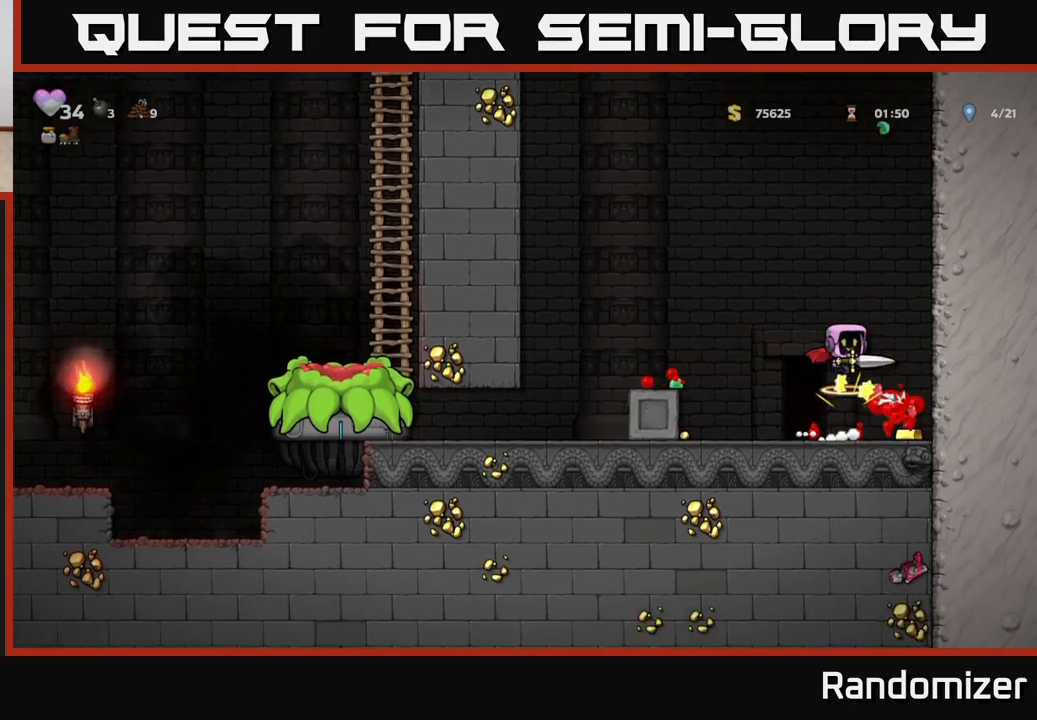
{"buttons": [], "left_stick": "right", "right_stick": "center", "events": [[117, "left_stick", "left"], [267, "left_stick", "center"], [333, "left_stick", "right"], [350, "A", "up"]]}
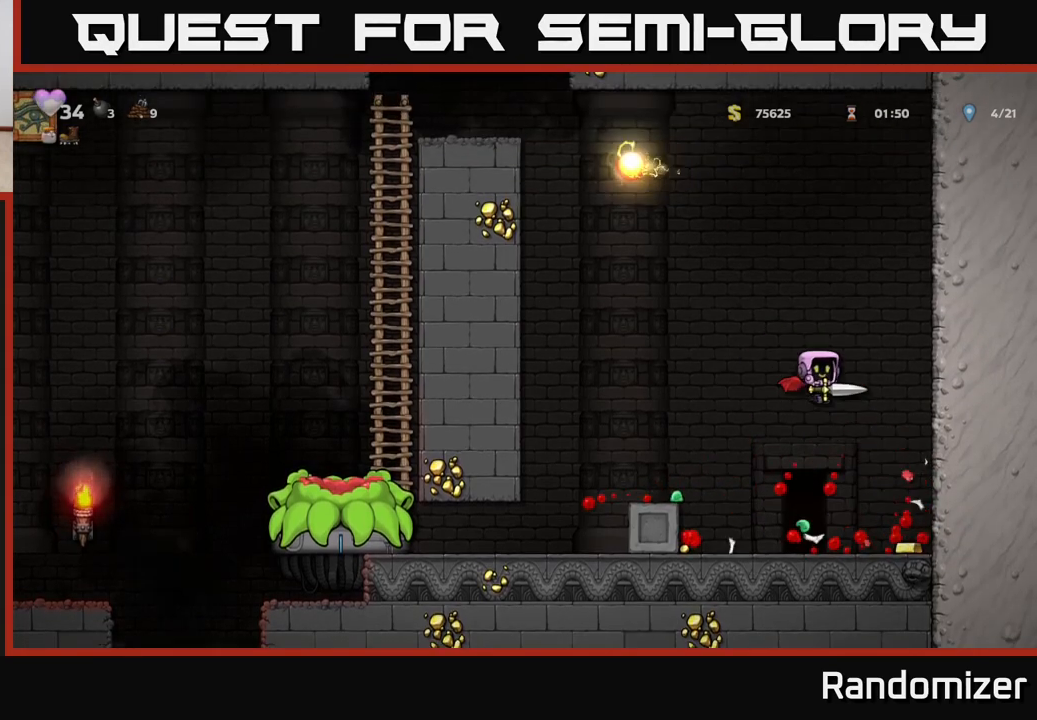
{"buttons": [], "left_stick": "left", "right_stick": "center", "events": [[17, "left_stick", "center"], [167, "left_stick", "right"], [400, "left_stick", "left"]]}
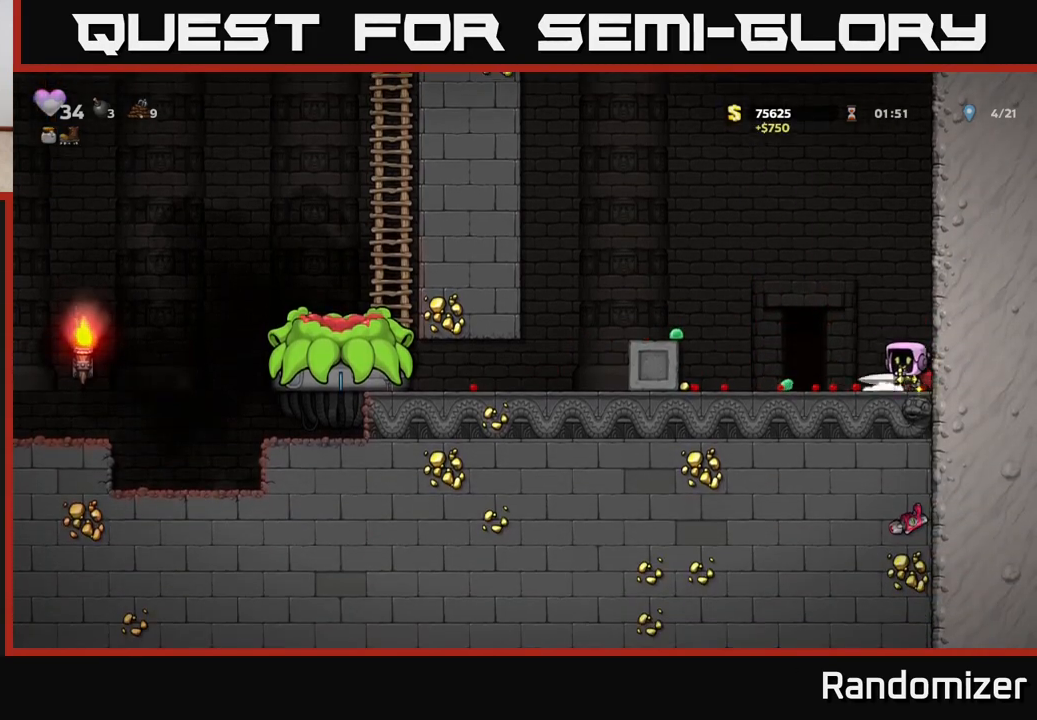
{"buttons": [], "left_stick": "left", "right_stick": "center", "events": []}
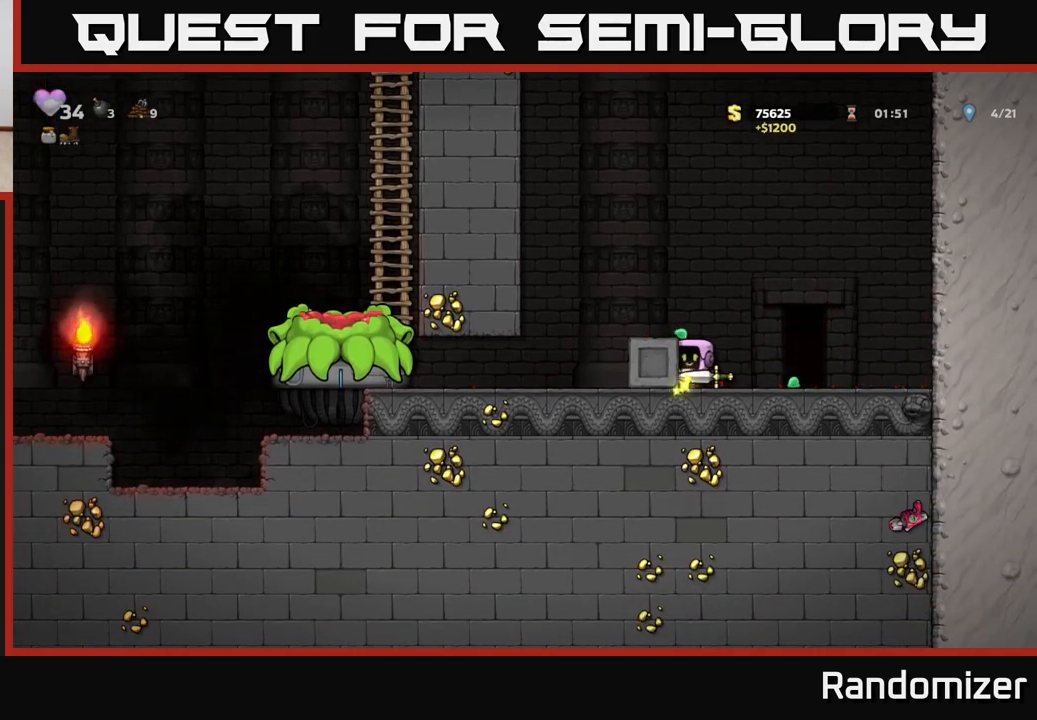
{"buttons": ["L2"], "left_stick": "center", "right_stick": "center", "events": [[50, "left_stick", "right"], [400, "left_stick", "center"], [433, "L2", "down"]]}
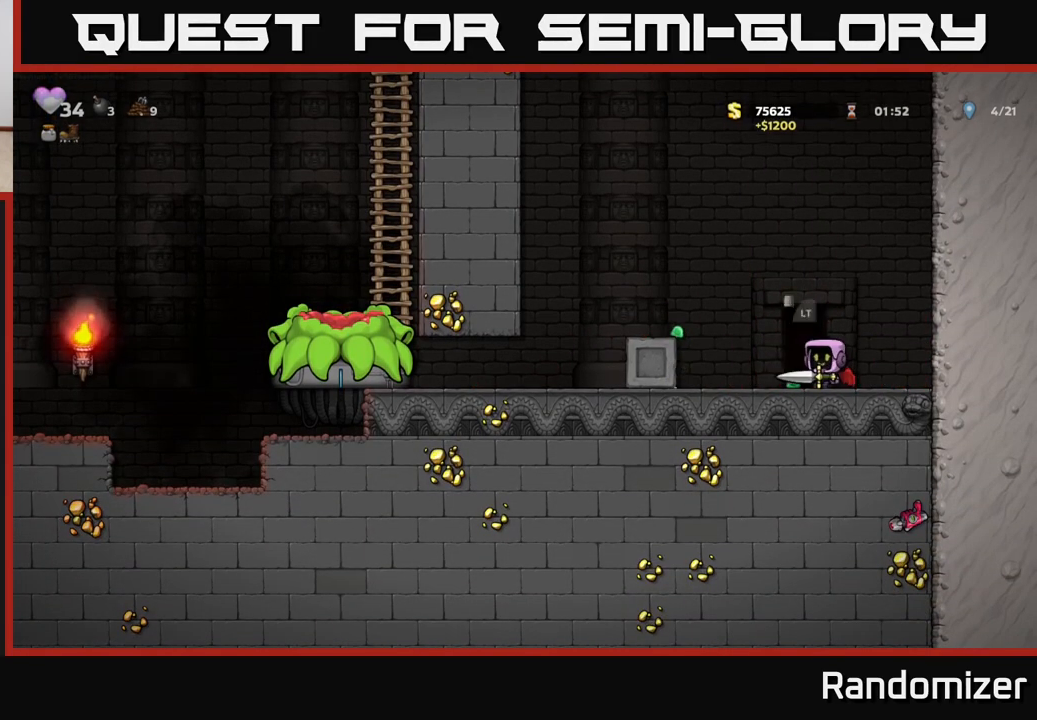
{"buttons": [], "left_stick": "center", "right_stick": "center", "events": [[17, "L2", "up"], [100, "L2", "down"], [183, "L2", "up"], [283, "L2", "down"], [367, "L2", "up"]]}